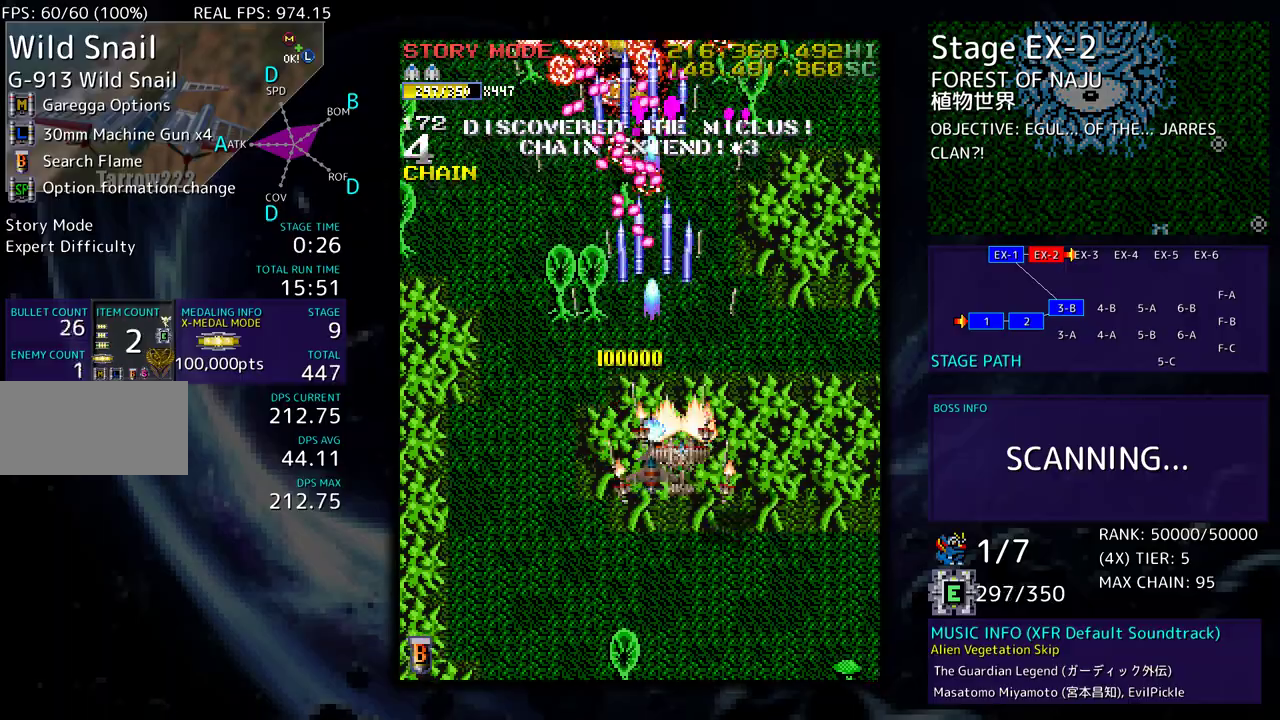
Gameplay with a controller; each line is a JSON object with the inputs held at the frame after it. "events" lists button and stick changes between this image and that frame as [ms after this image, input, new state], when the widget could be followed in between. Not read: L3 R3 other_buttons.
{"buttons": ["DPAD_UP", "DPAD_RIGHT"], "events": [[183, "DPAD_RIGHT", "up"], [267, "DPAD_RIGHT", "down"], [350, "DPAD_DOWN", "up"], [450, "DPAD_UP", "down"]]}
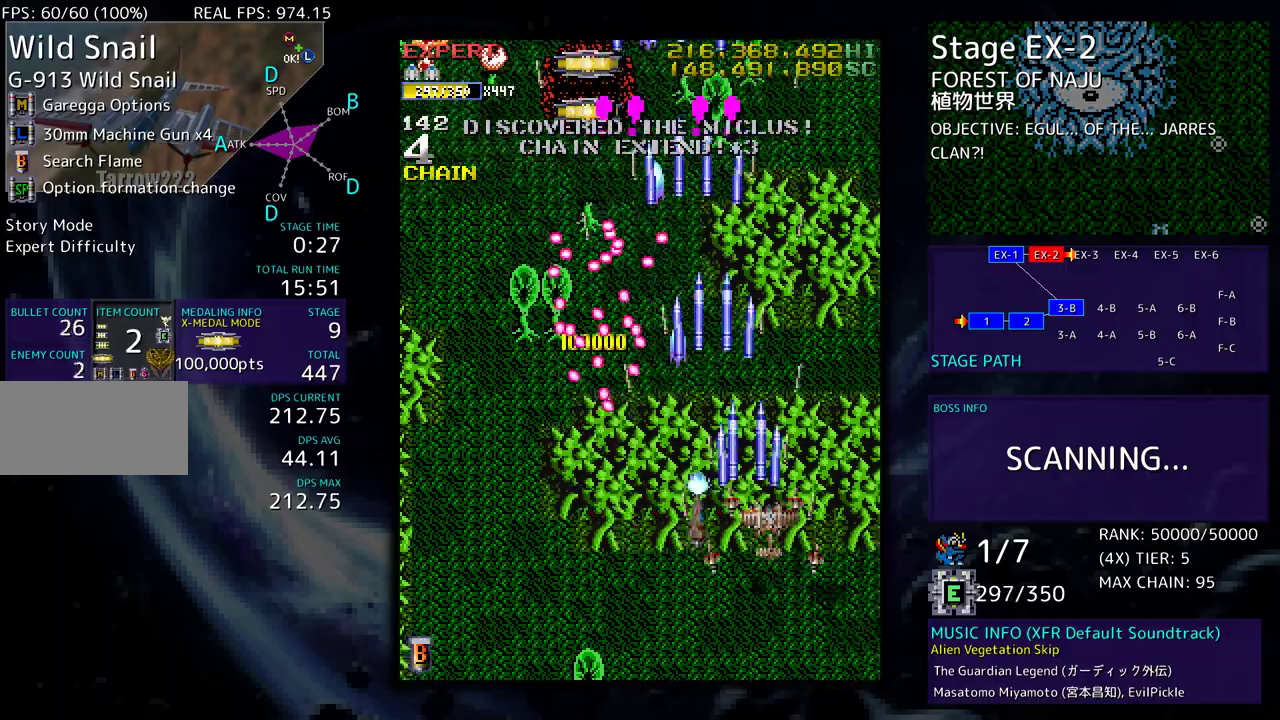
{"buttons": ["DPAD_UP", "DPAD_LEFT"], "events": [[300, "DPAD_RIGHT", "up"], [350, "DPAD_LEFT", "down"]]}
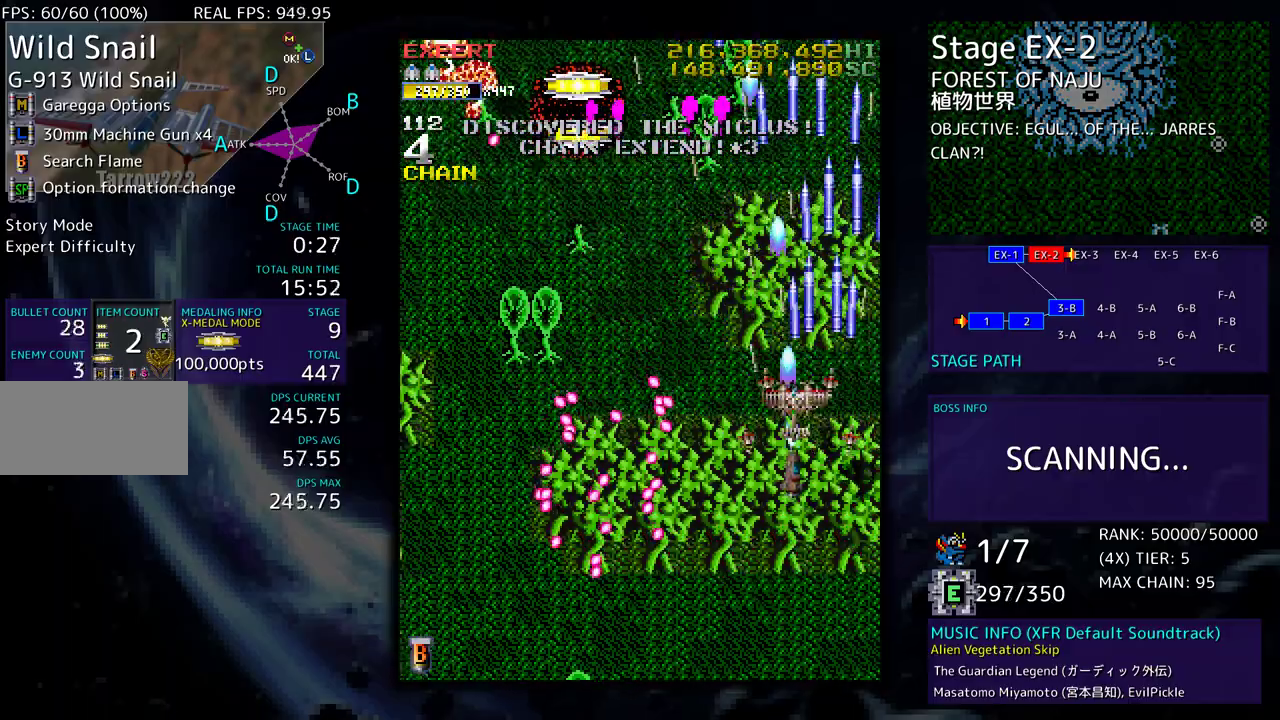
{"buttons": ["DPAD_DOWN", "DPAD_LEFT"], "events": [[133, "DPAD_UP", "up"], [150, "DPAD_DOWN", "down"]]}
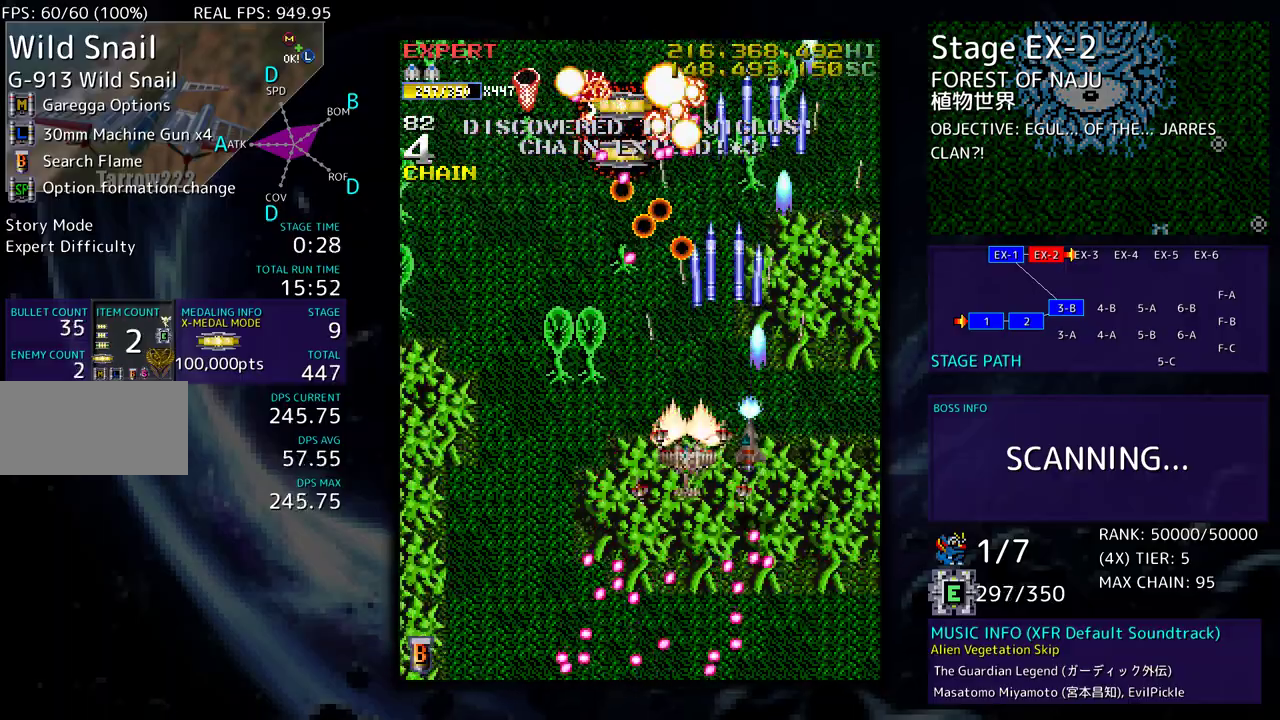
{"buttons": ["DPAD_UP", "DPAD_LEFT"], "events": [[33, "DPAD_DOWN", "up"], [33, "DPAD_LEFT", "up"], [83, "DPAD_DOWN", "down"], [100, "DPAD_LEFT", "down"], [217, "DPAD_DOWN", "up"], [350, "DPAD_LEFT", "up"], [383, "DPAD_LEFT", "down"], [433, "DPAD_UP", "down"]]}
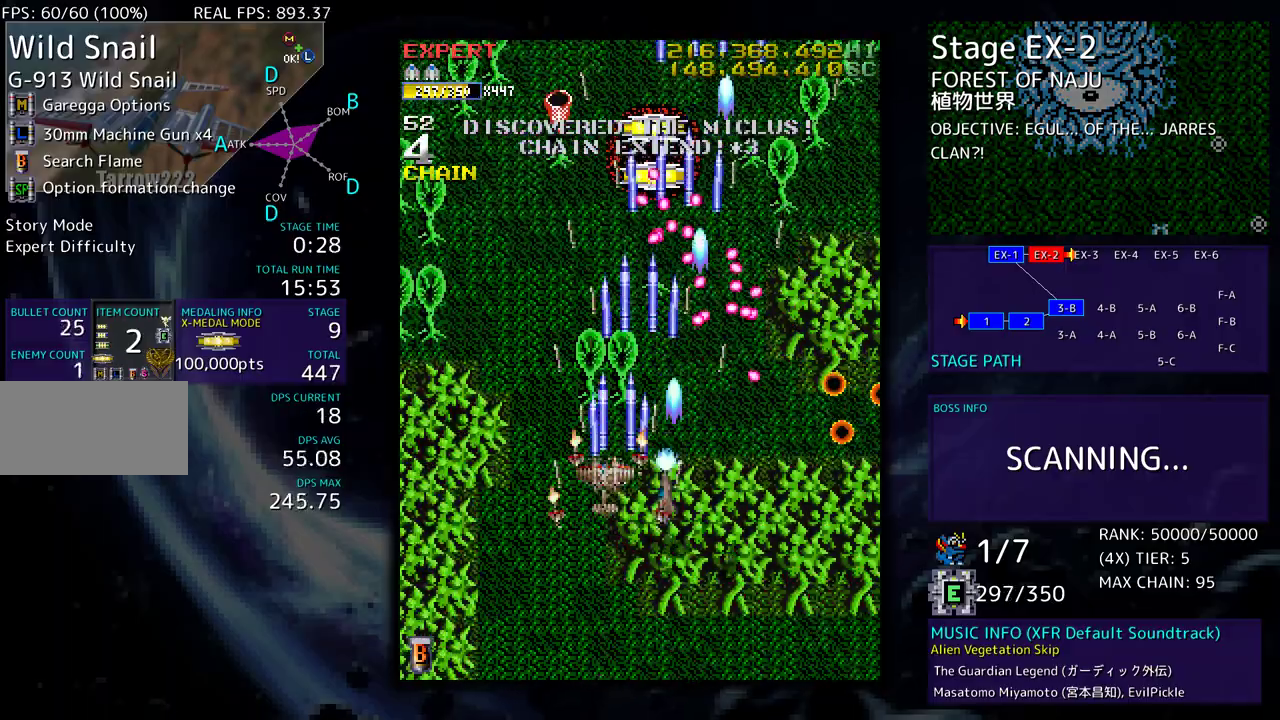
{"buttons": ["DPAD_LEFT"], "events": [[17, "DPAD_UP", "up"], [67, "DPAD_UP", "down"], [167, "DPAD_UP", "up"], [200, "DPAD_LEFT", "up"], [300, "DPAD_LEFT", "down"], [367, "DPAD_LEFT", "up"], [417, "DPAD_LEFT", "down"]]}
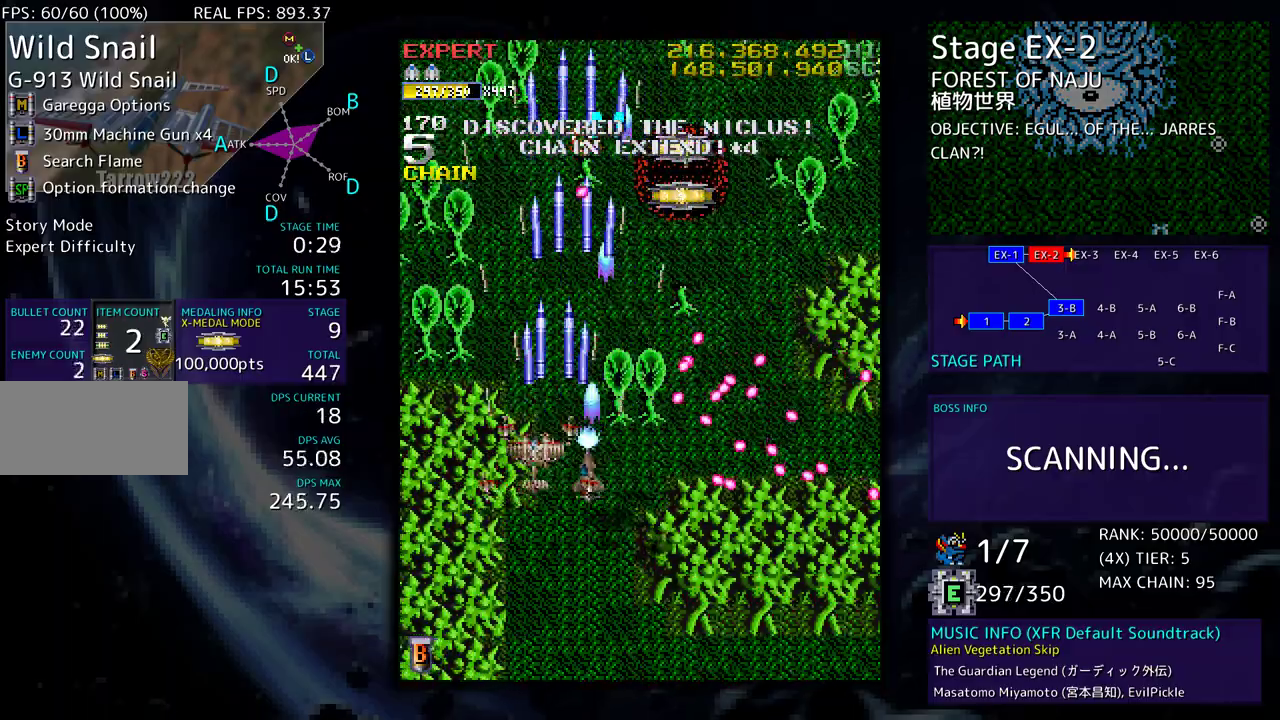
{"buttons": ["DPAD_UP", "DPAD_RIGHT"], "events": [[117, "DPAD_DOWN", "down"], [150, "DPAD_LEFT", "up"], [167, "DPAD_RIGHT", "down"], [383, "DPAD_DOWN", "up"], [450, "DPAD_UP", "down"]]}
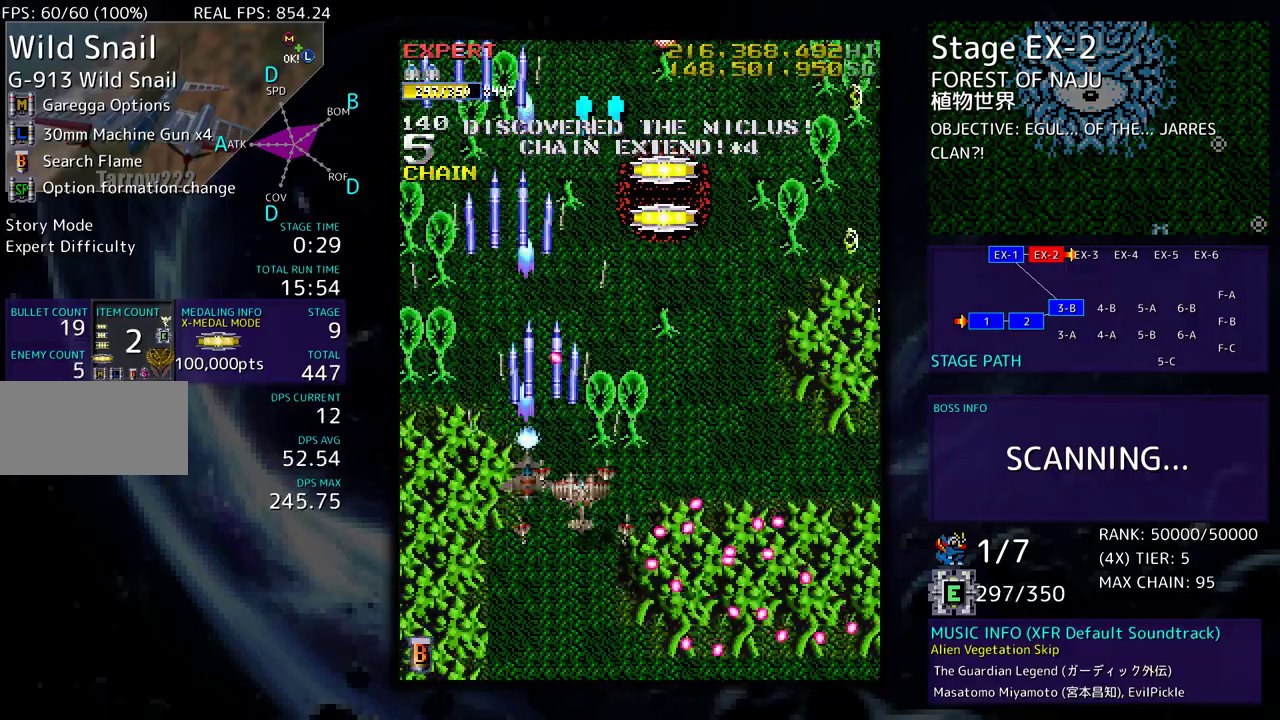
{"buttons": [], "events": [[33, "DPAD_UP", "up"], [233, "DPAD_DOWN", "down"], [350, "DPAD_DOWN", "up"], [383, "DPAD_UP", "down"], [400, "DPAD_RIGHT", "up"], [500, "DPAD_UP", "up"]]}
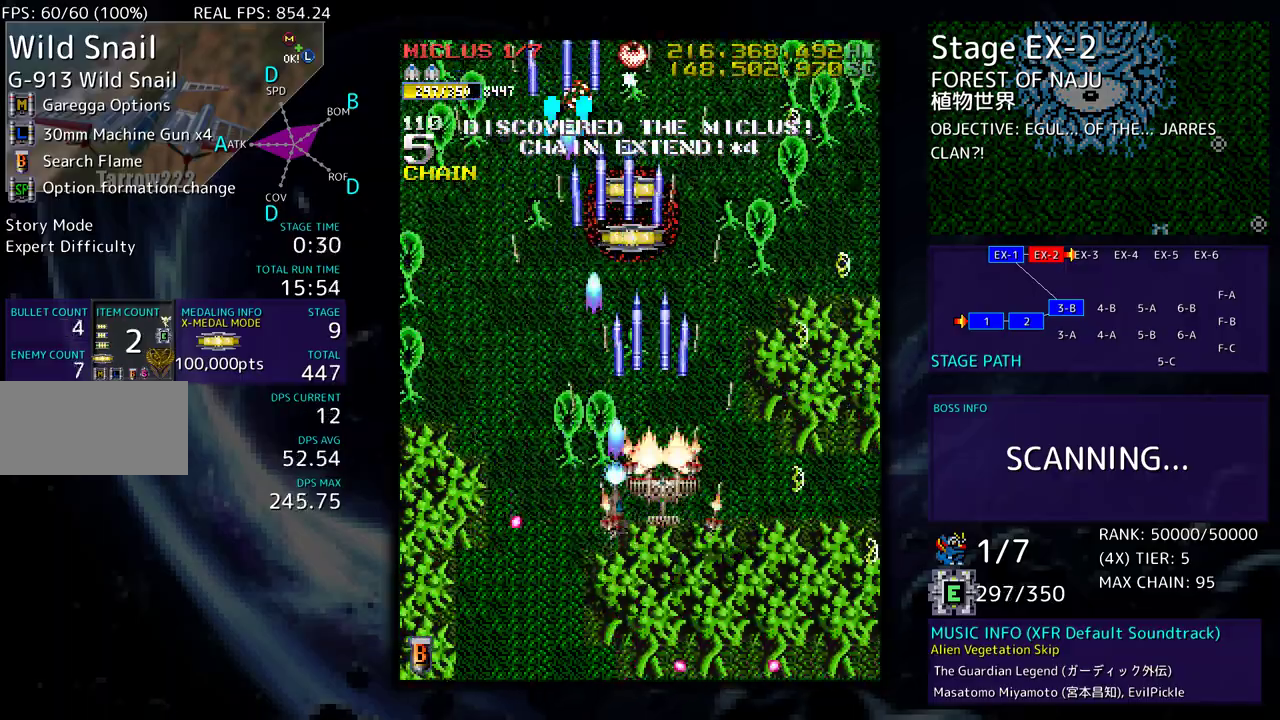
{"buttons": ["DPAD_DOWN", "DPAD_RIGHT"], "events": [[150, "DPAD_RIGHT", "down"], [267, "DPAD_RIGHT", "up"], [417, "DPAD_DOWN", "down"], [417, "DPAD_RIGHT", "down"]]}
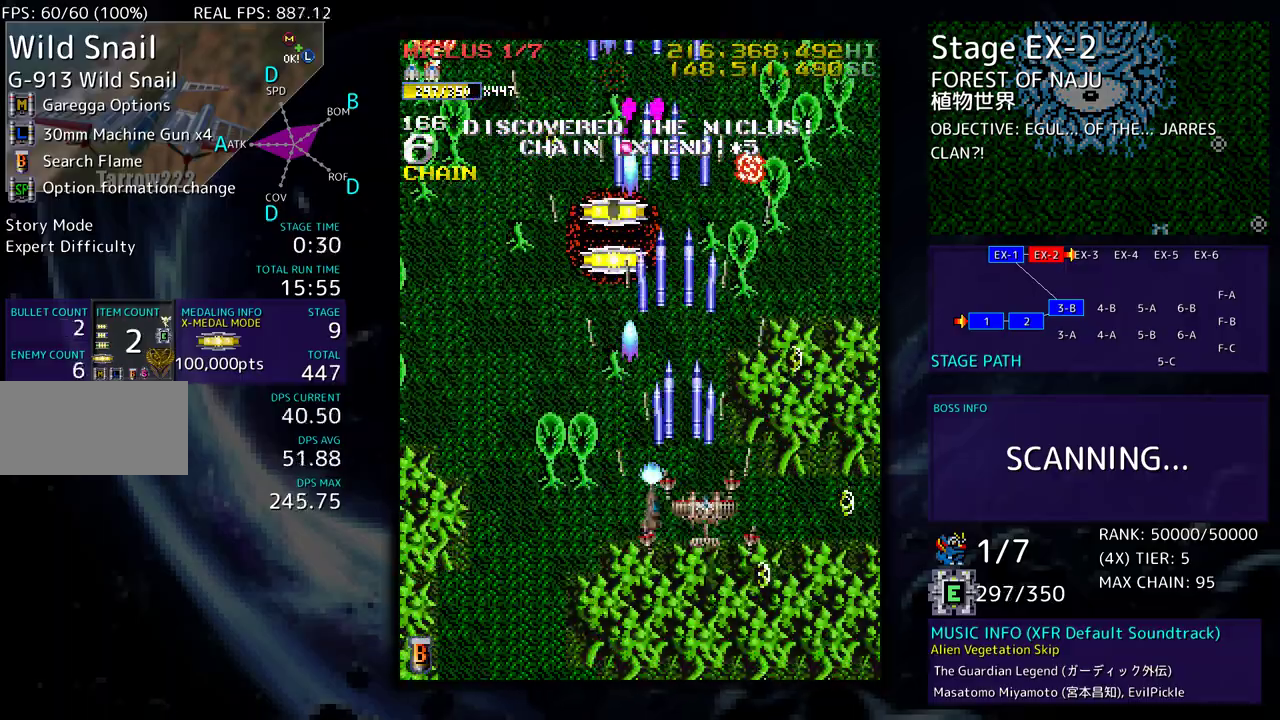
{"buttons": ["DPAD_DOWN", "DPAD_LEFT"], "events": [[67, "DPAD_RIGHT", "up"], [100, "DPAD_LEFT", "down"], [133, "DPAD_DOWN", "up"], [433, "DPAD_DOWN", "down"]]}
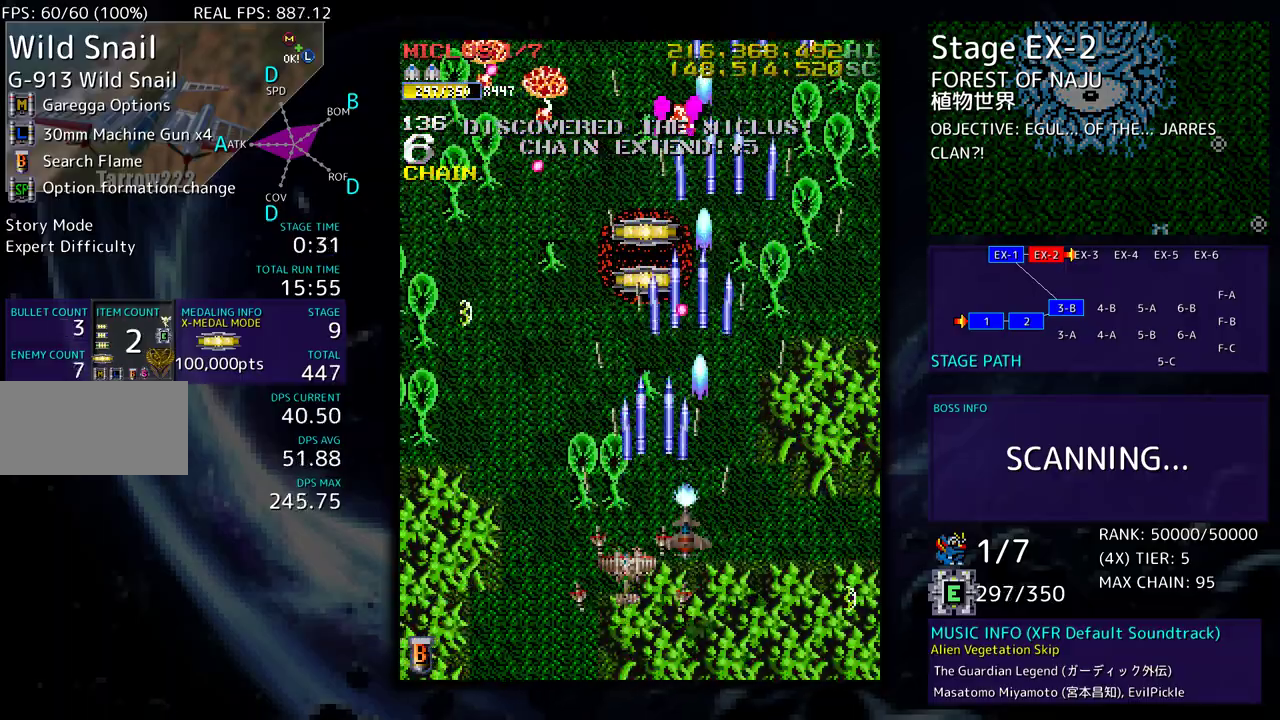
{"buttons": ["DPAD_DOWN", "DPAD_RIGHT"]}
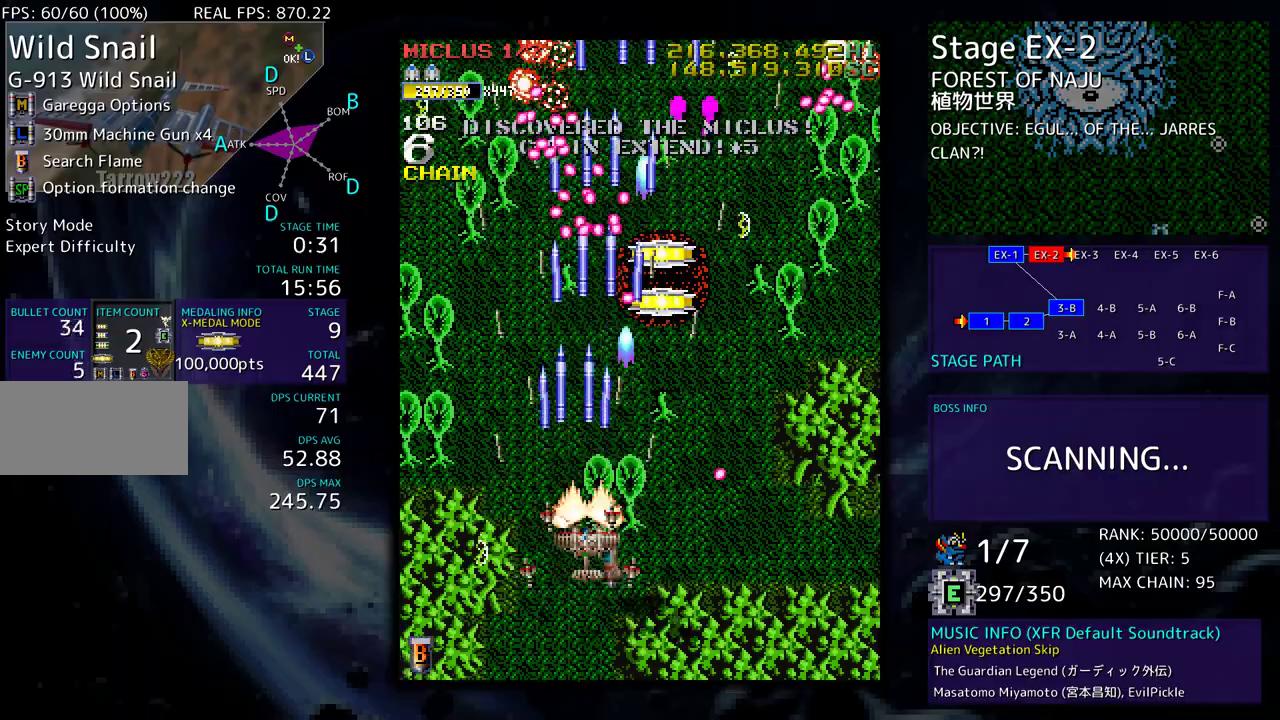
{"buttons": ["DPAD_UP", "DPAD_RIGHT"], "events": [[150, "DPAD_DOWN", "up"], [183, "DPAD_UP", "down"], [283, "DPAD_UP", "up"], [300, "DPAD_DOWN", "down"], [467, "DPAD_DOWN", "up"], [483, "DPAD_UP", "down"]]}
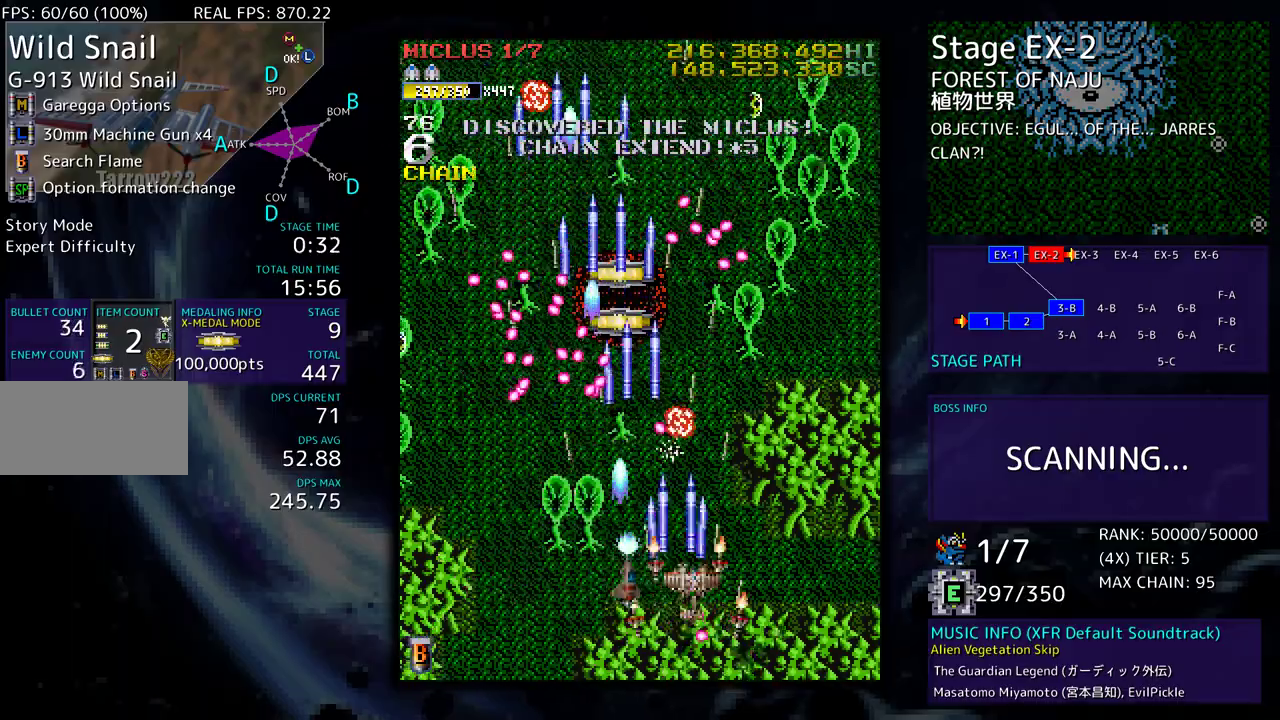
{"buttons": ["DPAD_UP", "DPAD_RIGHT"], "events": [[67, "DPAD_UP", "up"], [100, "DPAD_DOWN", "down"], [217, "DPAD_DOWN", "up"], [283, "DPAD_UP", "down"]]}
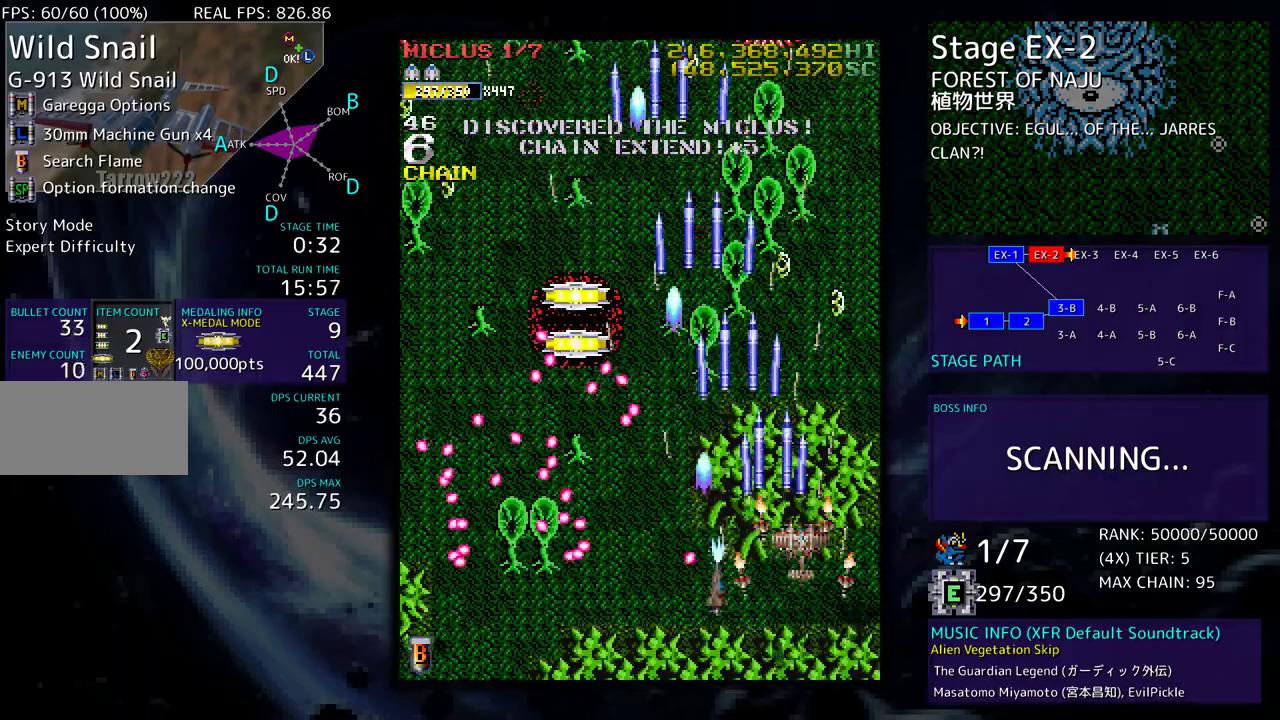
{"buttons": ["DPAD_UP", "DPAD_LEFT"], "events": [[333, "DPAD_RIGHT", "up"], [383, "DPAD_LEFT", "down"]]}
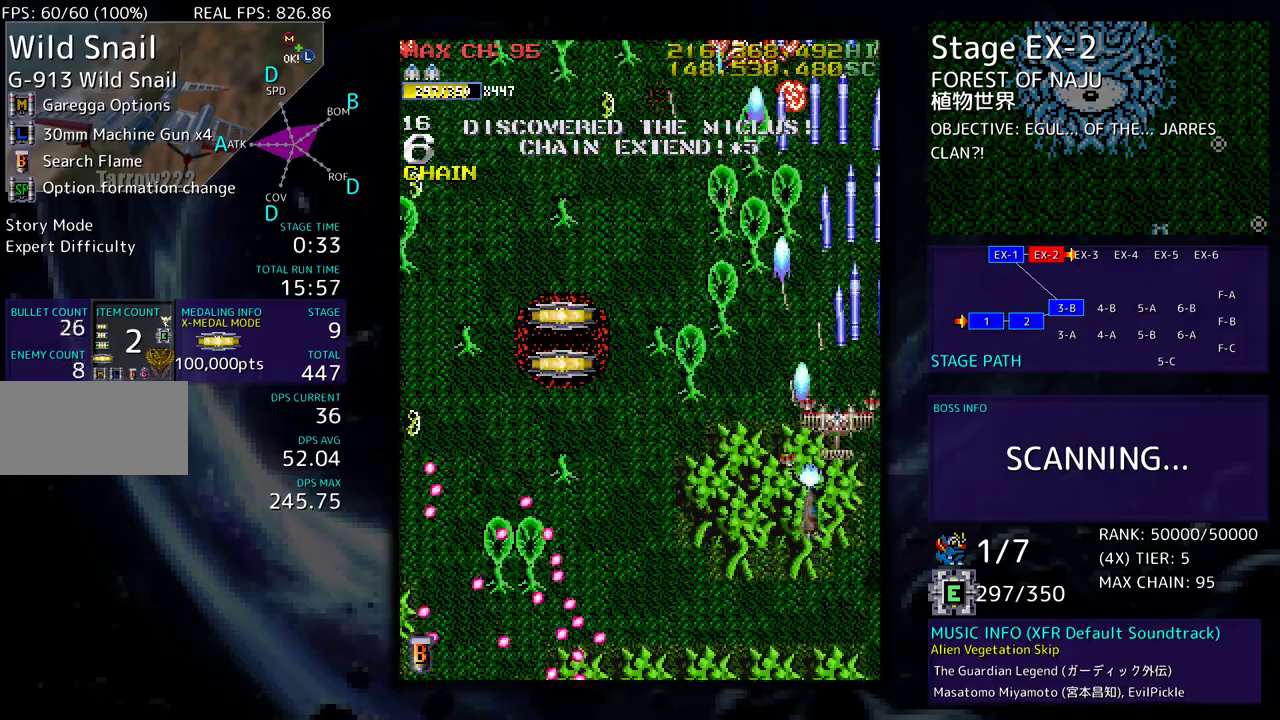
{"buttons": [], "events": [[133, "DPAD_UP", "up"], [150, "DPAD_DOWN", "down"], [183, "DPAD_LEFT", "up"], [233, "DPAD_DOWN", "up"]]}
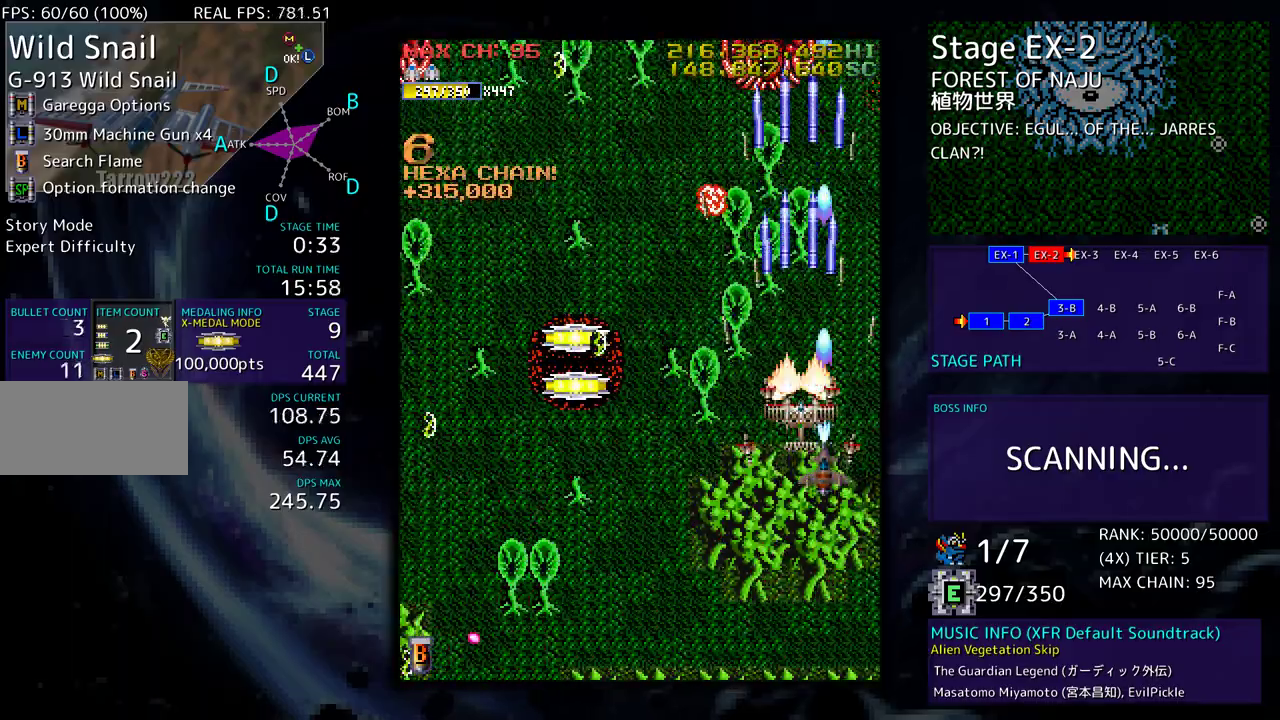
{"buttons": ["DPAD_LEFT"], "events": [[17, "DPAD_DOWN", "down"], [33, "DPAD_LEFT", "down"], [117, "DPAD_DOWN", "up"], [217, "DPAD_DOWN", "down"], [233, "DPAD_LEFT", "up"], [267, "DPAD_LEFT", "down"], [283, "DPAD_DOWN", "up"], [317, "DPAD_UP", "down"], [483, "DPAD_UP", "up"]]}
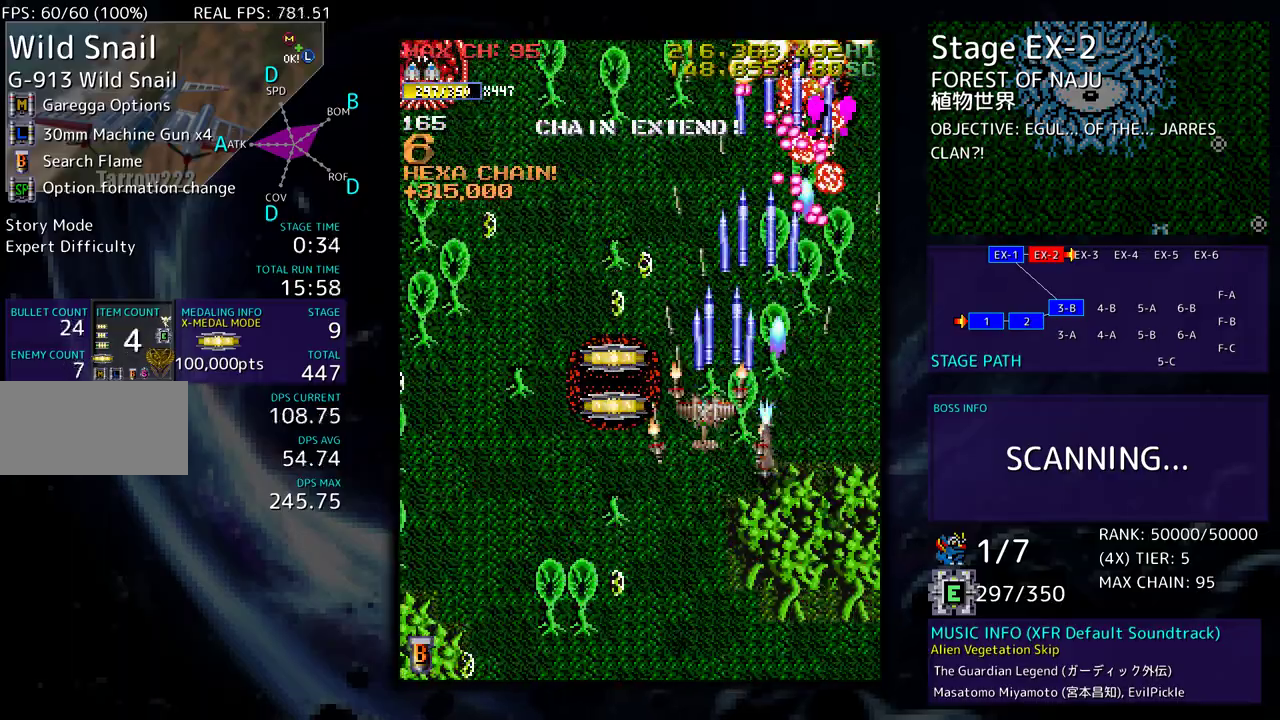
{"buttons": ["DPAD_UP", "DPAD_LEFT"], "events": [[17, "DPAD_DOWN", "down"], [17, "DPAD_LEFT", "up"], [133, "DPAD_DOWN", "up"], [467, "DPAD_LEFT", "down"], [467, "DPAD_UP", "down"]]}
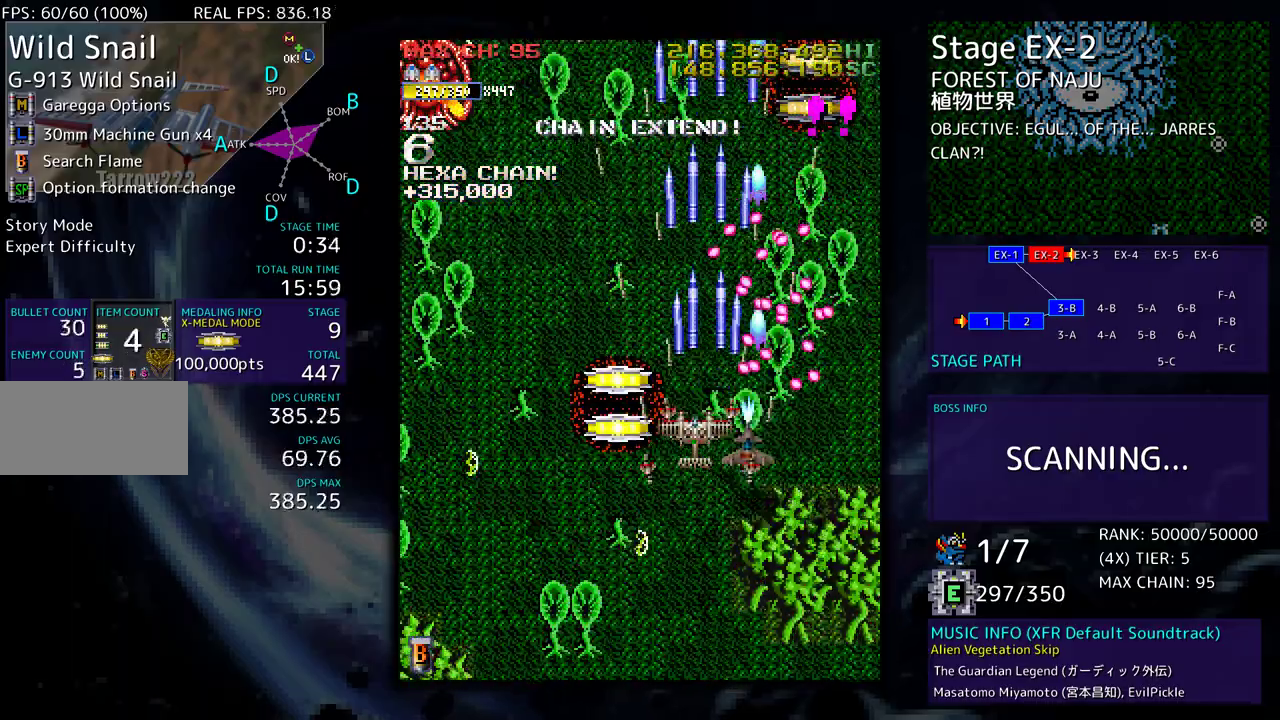
{"buttons": [], "events": [[100, "DPAD_UP", "up"], [117, "DPAD_DOWN", "down"], [200, "DPAD_DOWN", "up"], [217, "DPAD_LEFT", "up"], [400, "DPAD_LEFT", "down"], [467, "DPAD_LEFT", "up"]]}
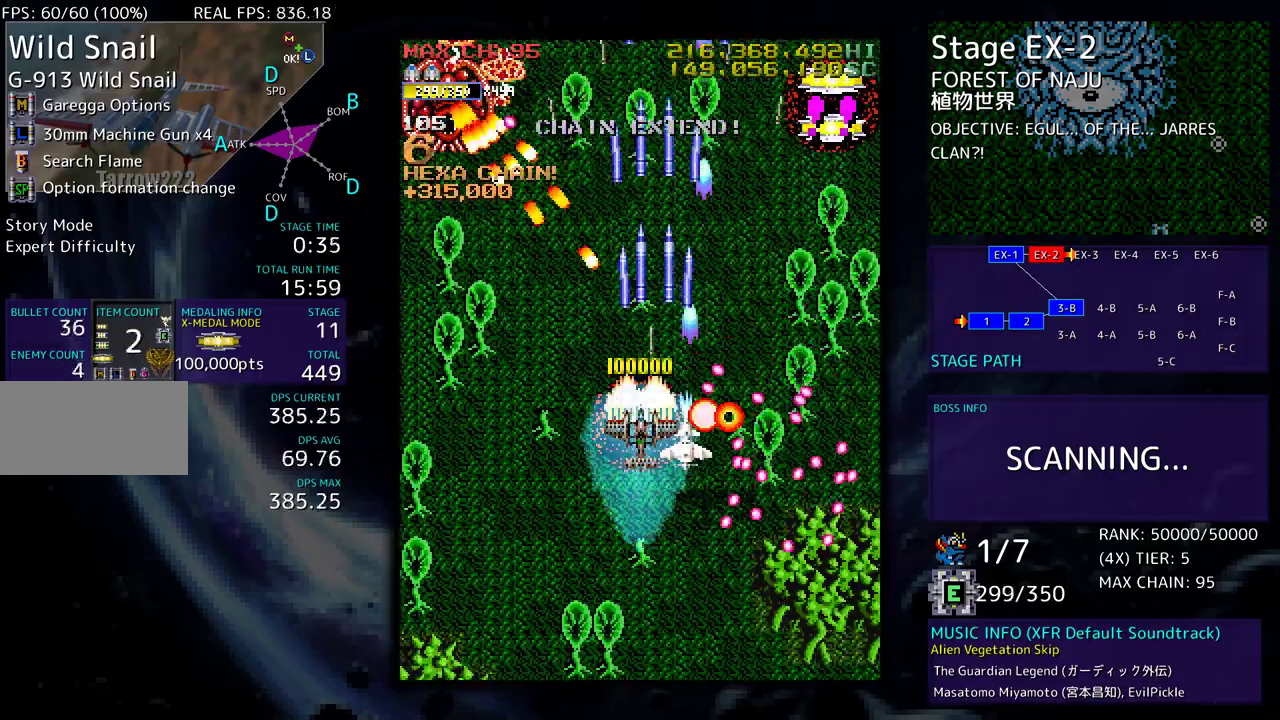
{"buttons": ["DPAD_DOWN"], "events": [[167, "DPAD_DOWN", "down"], [217, "DPAD_DOWN", "up"], [483, "DPAD_DOWN", "down"]]}
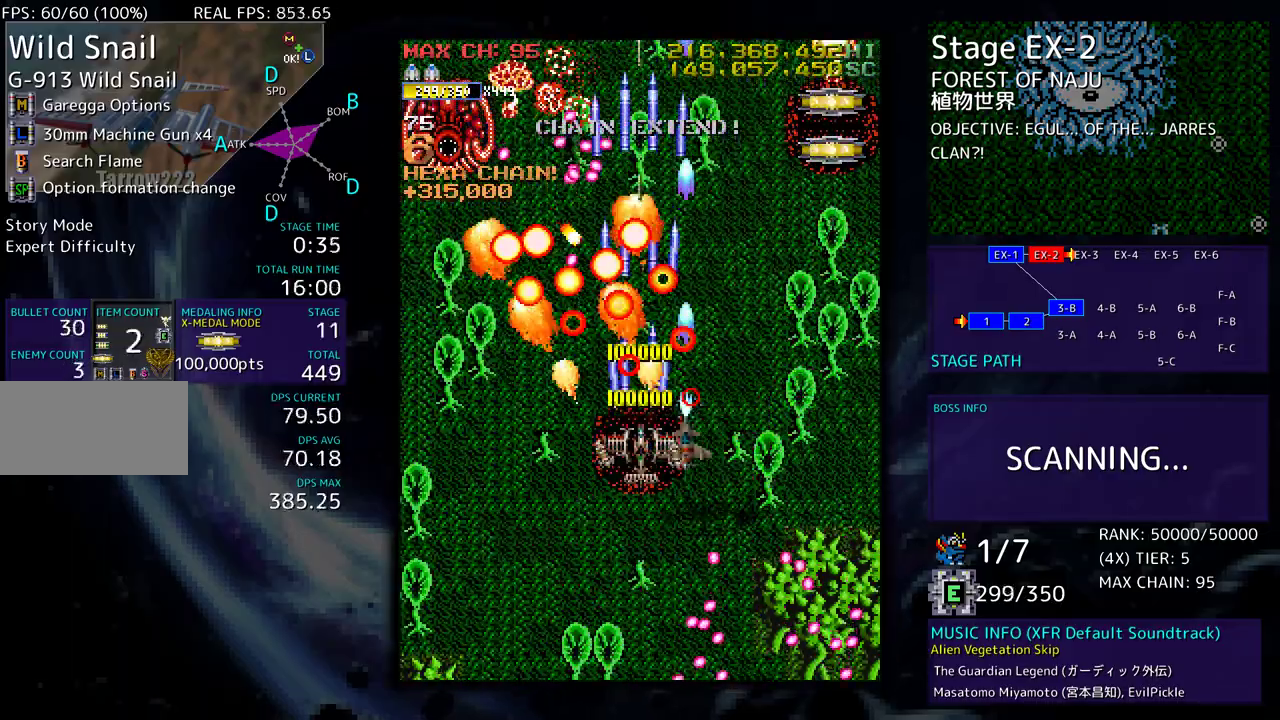
{"buttons": [], "events": [[33, "DPAD_DOWN", "up"], [367, "DPAD_DOWN", "down"], [433, "DPAD_DOWN", "up"]]}
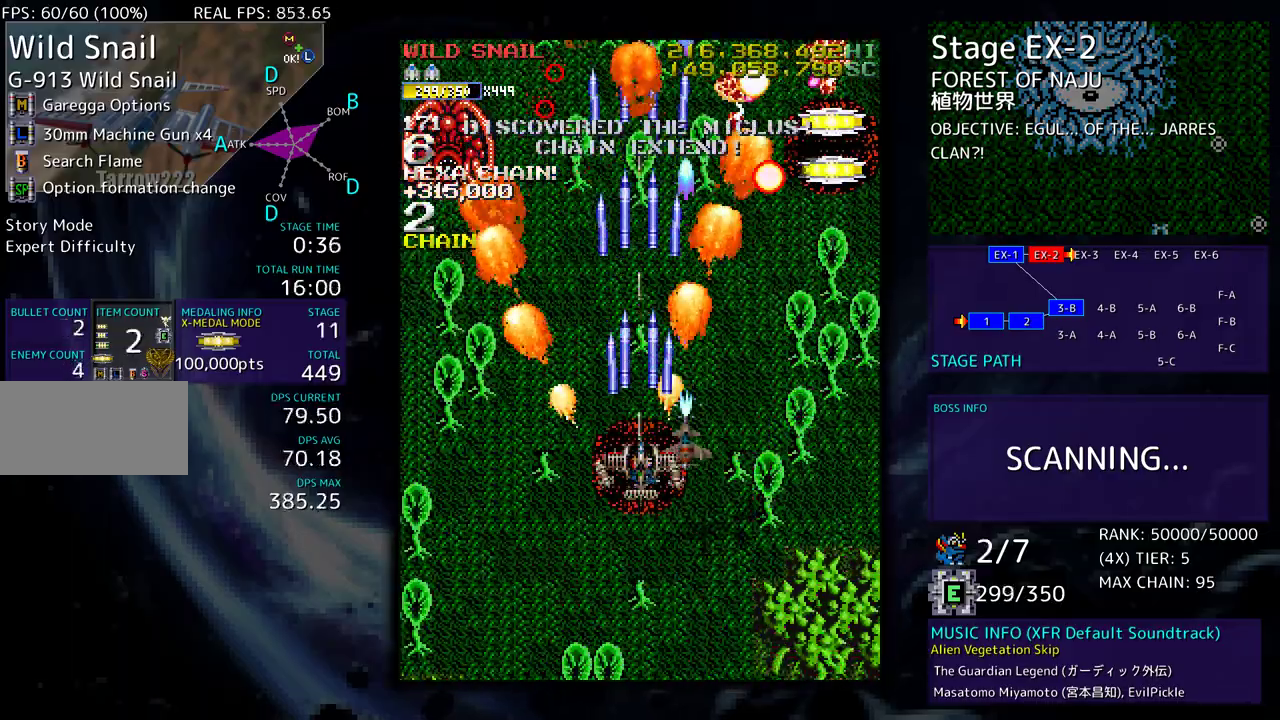
{"buttons": [], "events": [[167, "DPAD_DOWN", "down"], [233, "DPAD_DOWN", "up"], [433, "DPAD_DOWN", "down"], [483, "DPAD_DOWN", "up"]]}
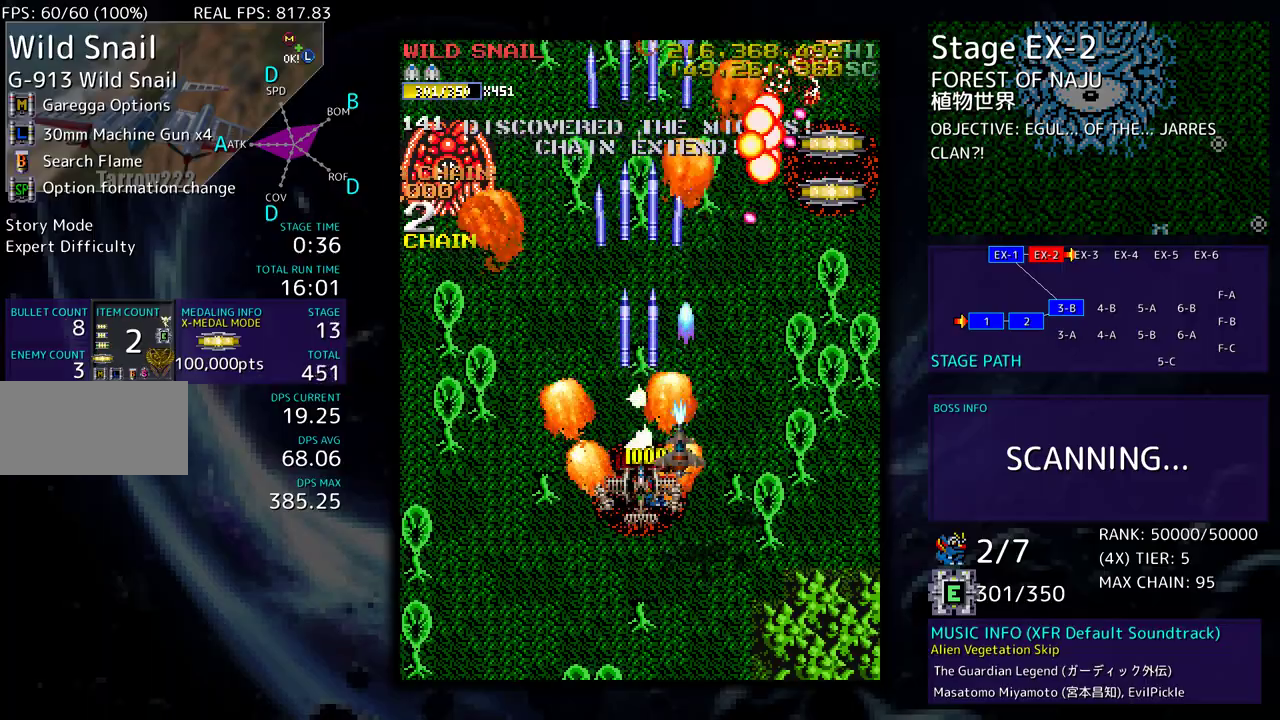
{"buttons": ["DPAD_LEFT"], "events": [[367, "DPAD_DOWN", "down"], [467, "DPAD_LEFT", "down"], [500, "DPAD_DOWN", "up"]]}
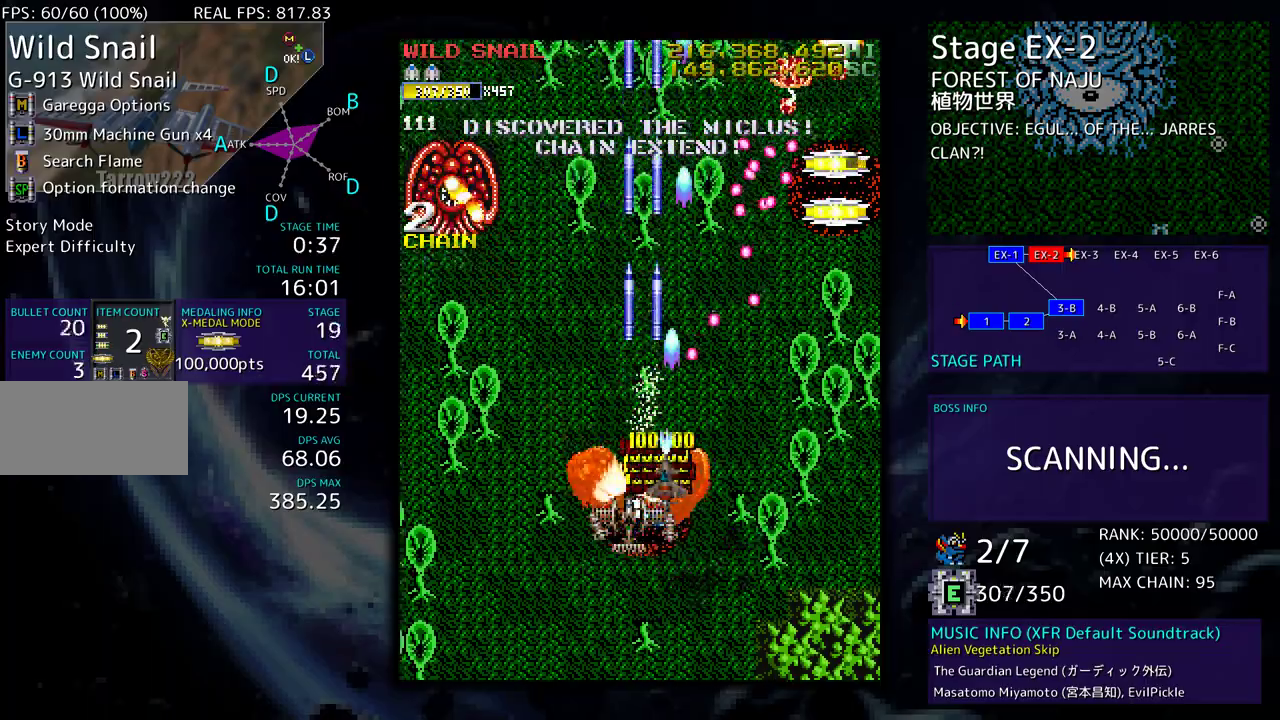
{"buttons": ["DPAD_LEFT"], "events": [[33, "DPAD_UP", "down"], [483, "DPAD_UP", "up"]]}
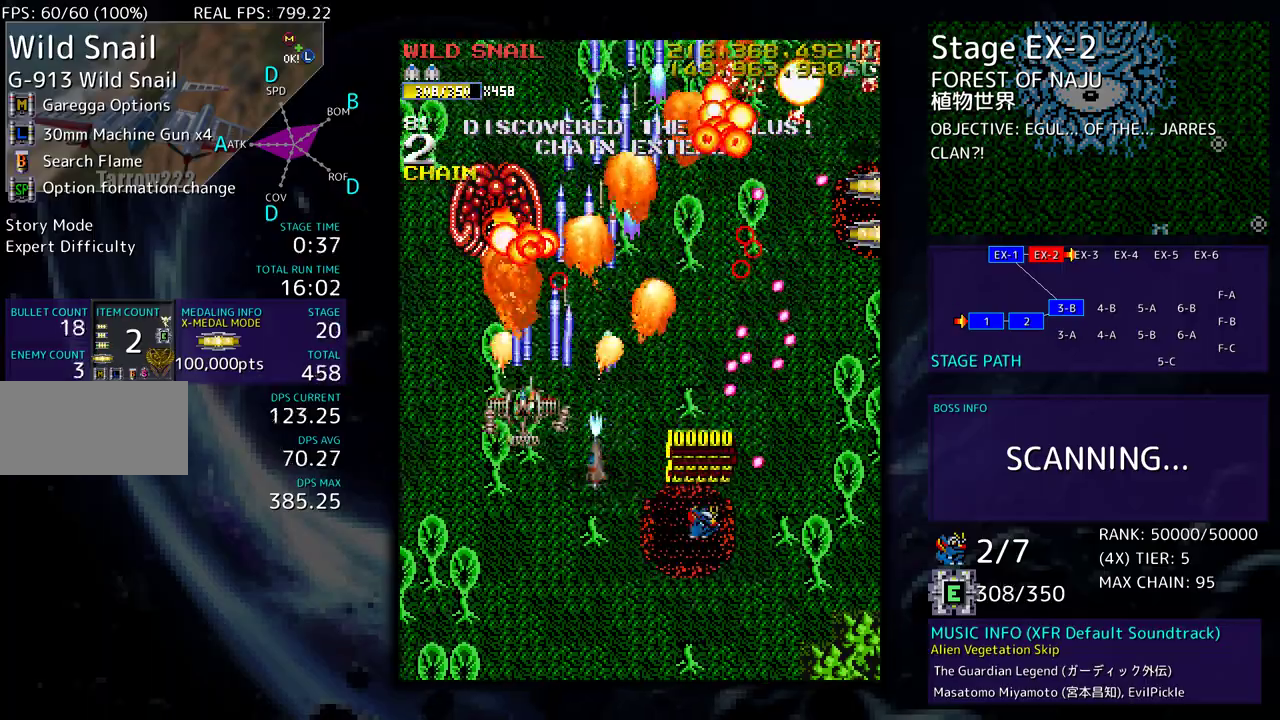
{"buttons": ["DPAD_DOWN"], "events": [[67, "DPAD_UP", "down"], [100, "DPAD_LEFT", "up"], [117, "DPAD_DOWN", "down"], [117, "DPAD_RIGHT", "down"], [117, "DPAD_UP", "up"], [200, "DPAD_RIGHT", "up"], [250, "DPAD_DOWN", "up"], [400, "DPAD_DOWN", "down"]]}
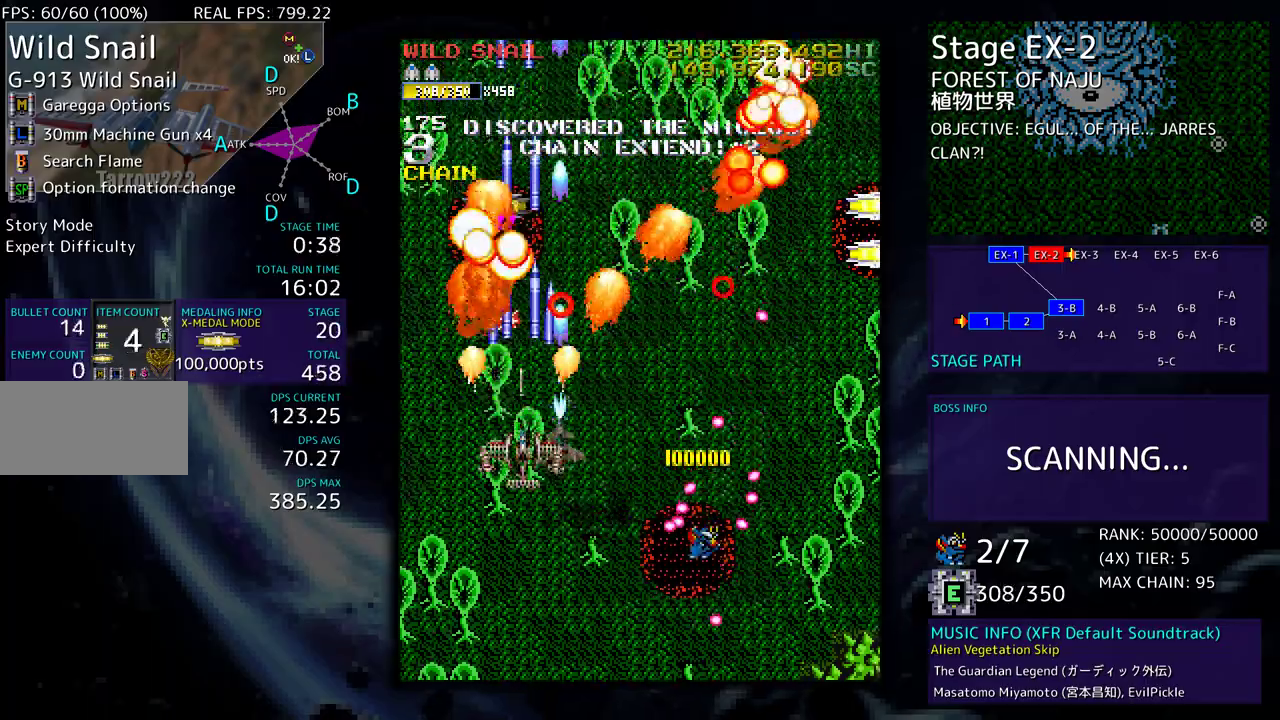
{"buttons": ["DPAD_DOWN", "DPAD_RIGHT"], "events": [[33, "DPAD_DOWN", "up"], [33, "DPAD_RIGHT", "down"], [67, "DPAD_RIGHT", "up"], [100, "DPAD_RIGHT", "down"], [150, "DPAD_DOWN", "down"], [283, "DPAD_DOWN", "up"], [333, "DPAD_UP", "down"], [367, "DPAD_UP", "up"], [383, "DPAD_DOWN", "down"]]}
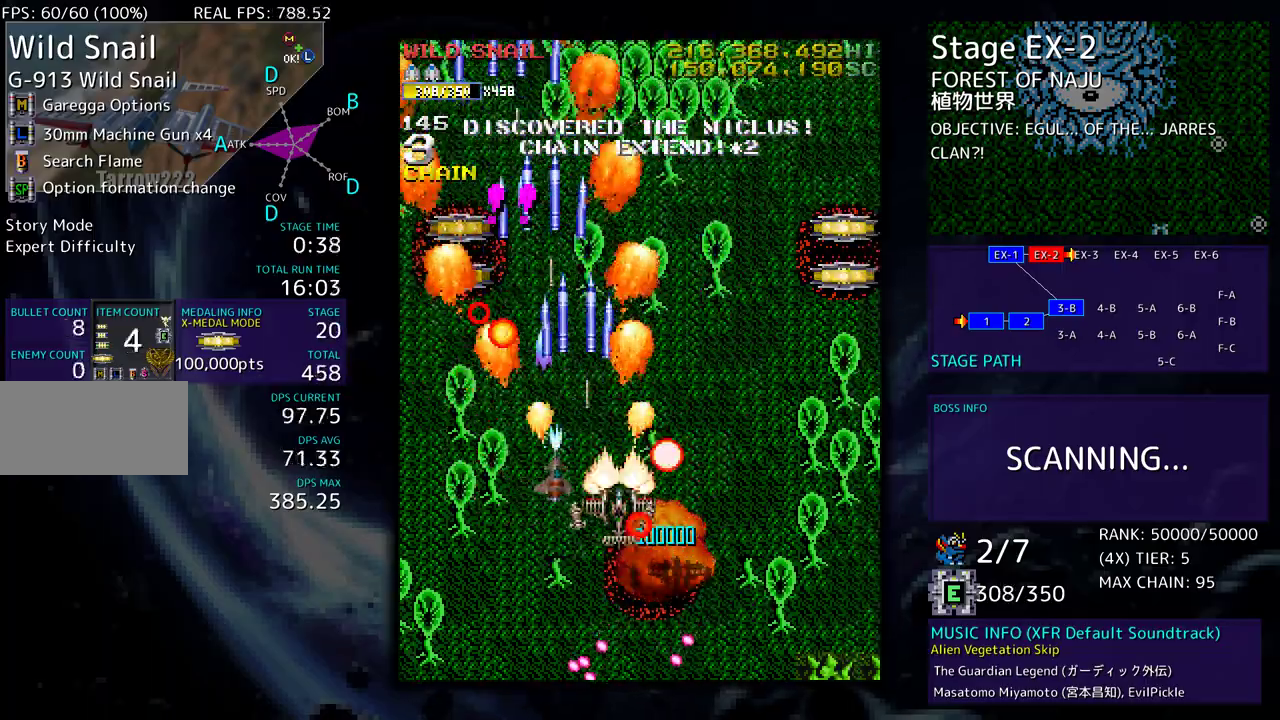
{"buttons": ["DPAD_UP", "DPAD_RIGHT"], "events": [[200, "DPAD_DOWN", "up"], [300, "DPAD_UP", "down"]]}
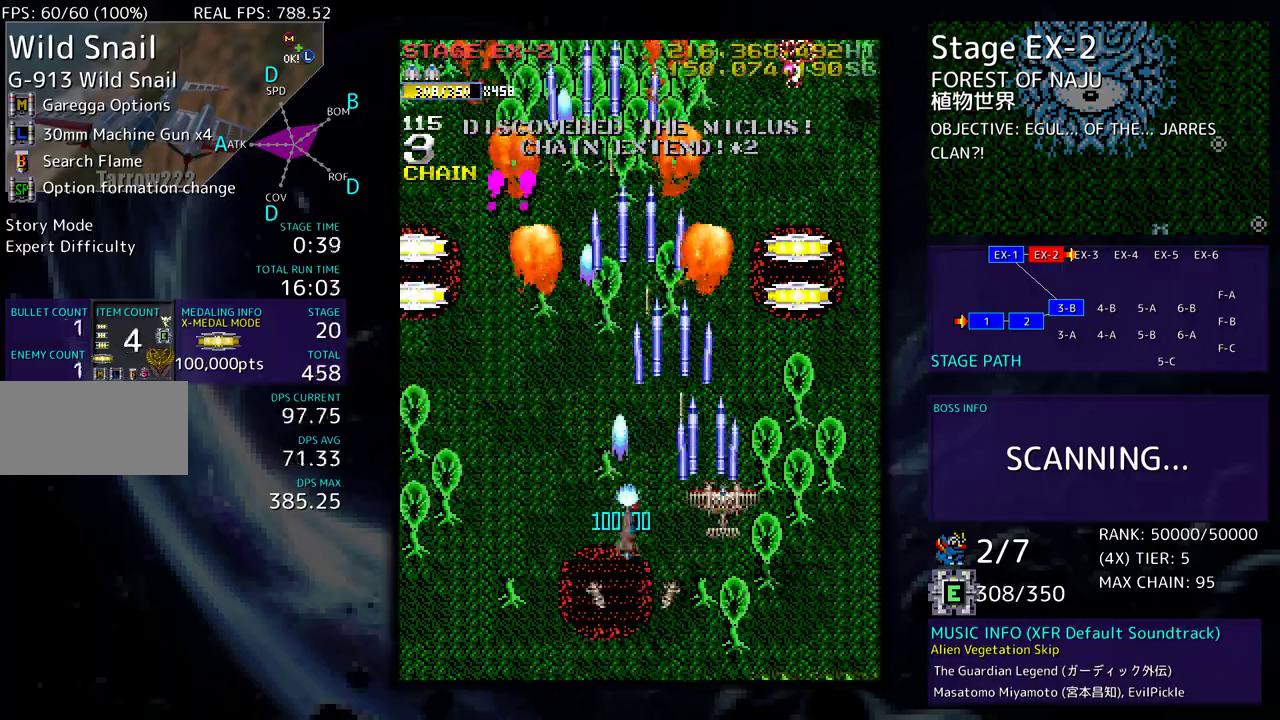
{"buttons": ["DPAD_UP", "DPAD_RIGHT"], "events": [[33, "DPAD_RIGHT", "up"], [283, "DPAD_RIGHT", "down"], [433, "DPAD_RIGHT", "up"], [467, "DPAD_RIGHT", "down"]]}
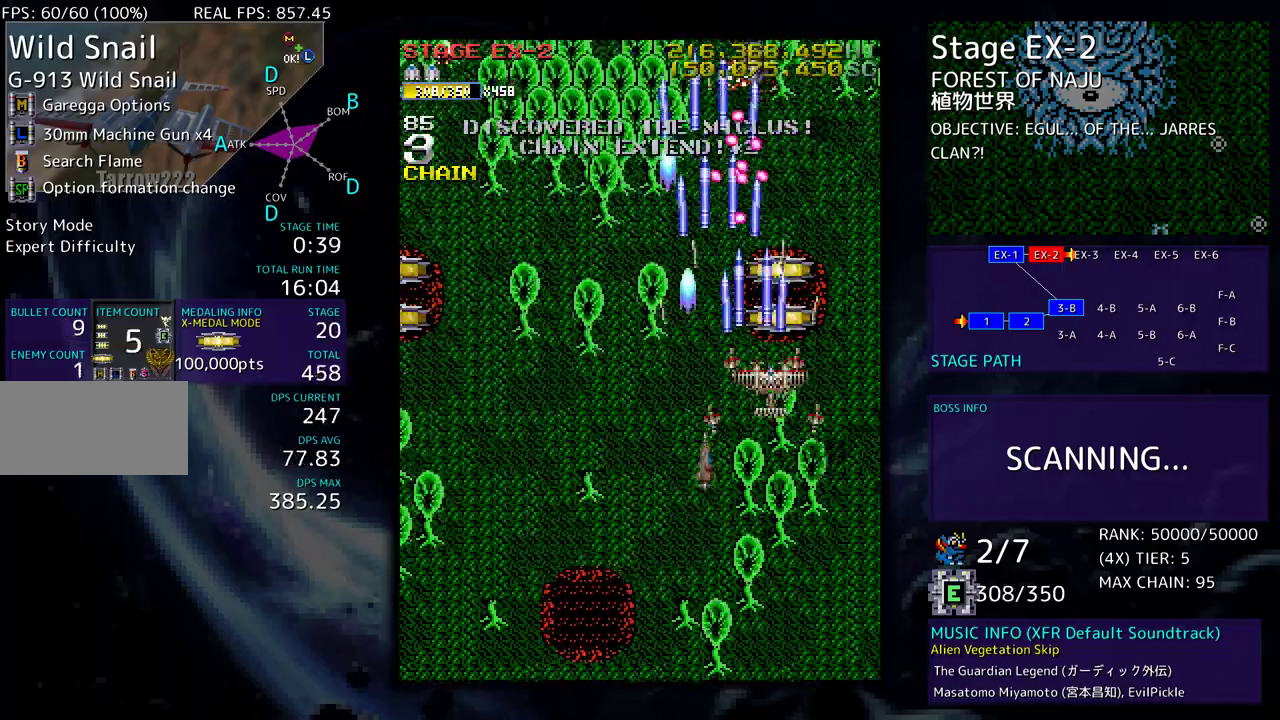
{"buttons": [], "events": [[183, "DPAD_RIGHT", "up"], [283, "DPAD_UP", "up"], [333, "DPAD_DOWN", "down"], [350, "DPAD_RIGHT", "down"], [433, "DPAD_DOWN", "up"], [450, "DPAD_RIGHT", "up"]]}
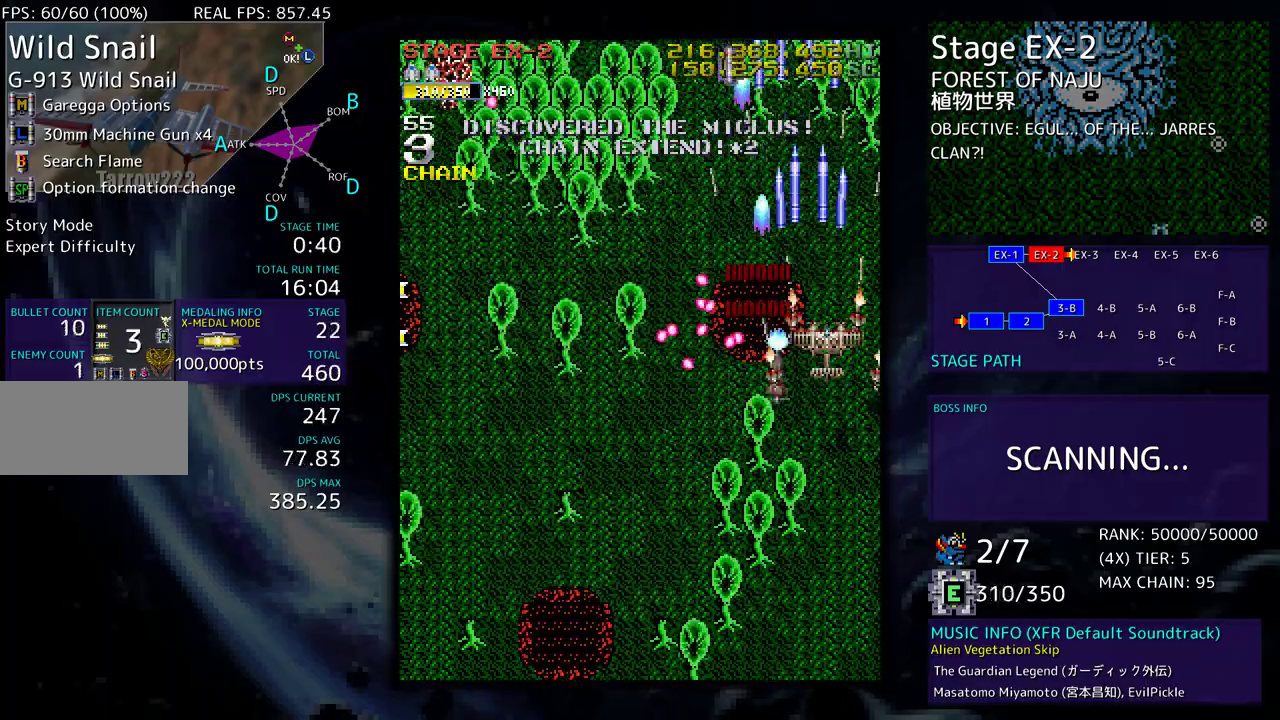
{"buttons": ["DPAD_DOWN", "DPAD_LEFT"], "events": [[17, "DPAD_LEFT", "down"], [17, "DPAD_UP", "down"], [183, "DPAD_UP", "up"], [250, "DPAD_DOWN", "down"]]}
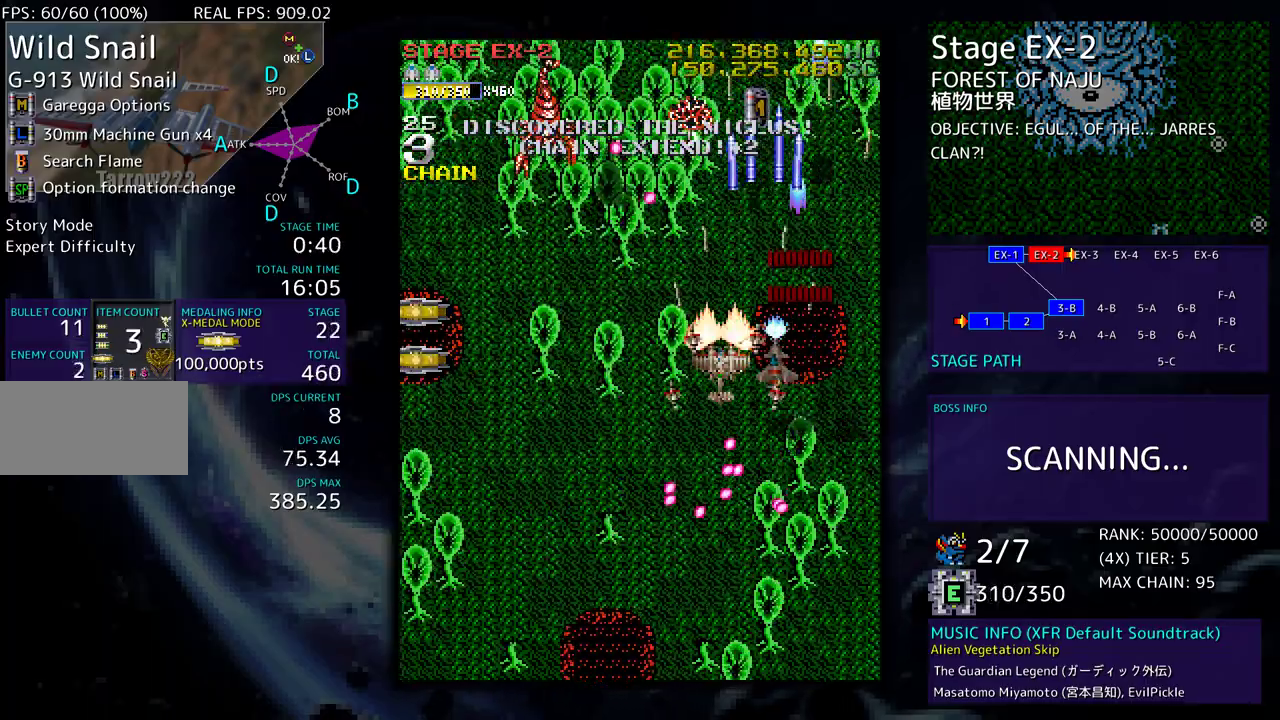
{"buttons": ["DPAD_DOWN"], "events": [[33, "DPAD_LEFT", "up"], [100, "DPAD_LEFT", "down"], [133, "DPAD_DOWN", "up"], [283, "DPAD_DOWN", "down"], [383, "DPAD_LEFT", "up"]]}
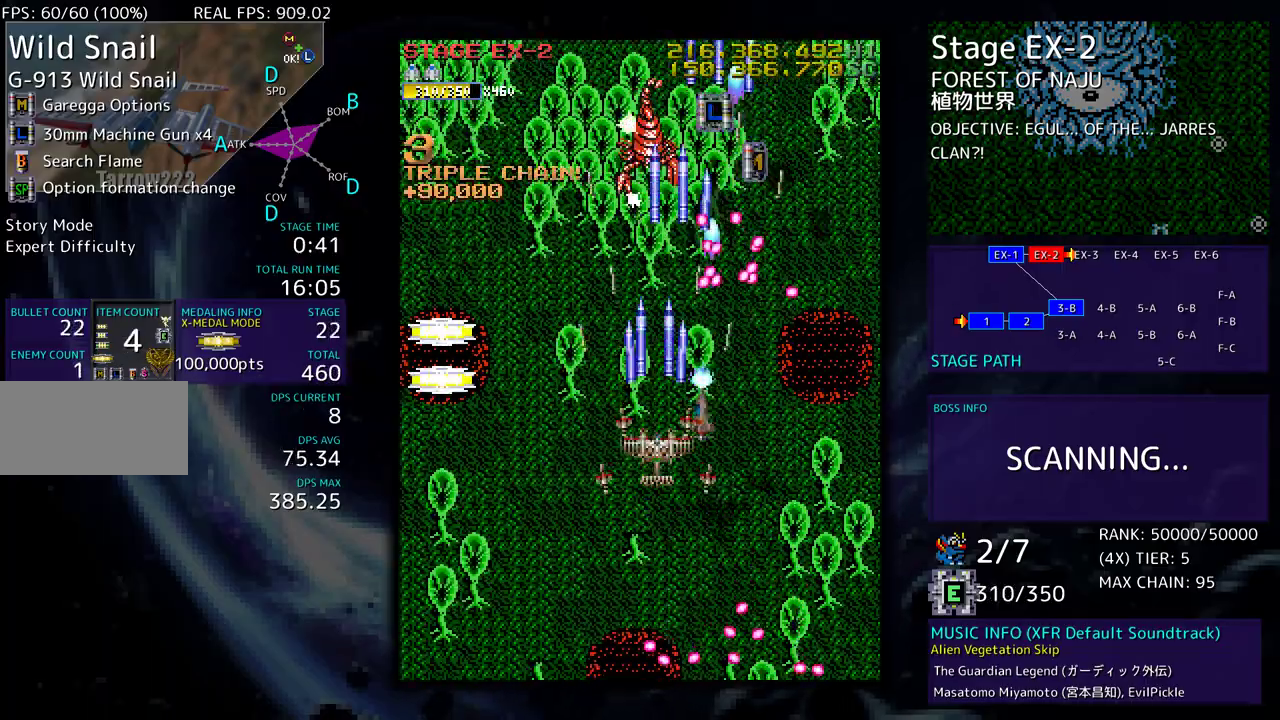
{"buttons": ["DPAD_LEFT"], "events": [[167, "DPAD_LEFT", "down"], [200, "DPAD_DOWN", "up"], [267, "DPAD_DOWN", "down"], [383, "DPAD_DOWN", "up"]]}